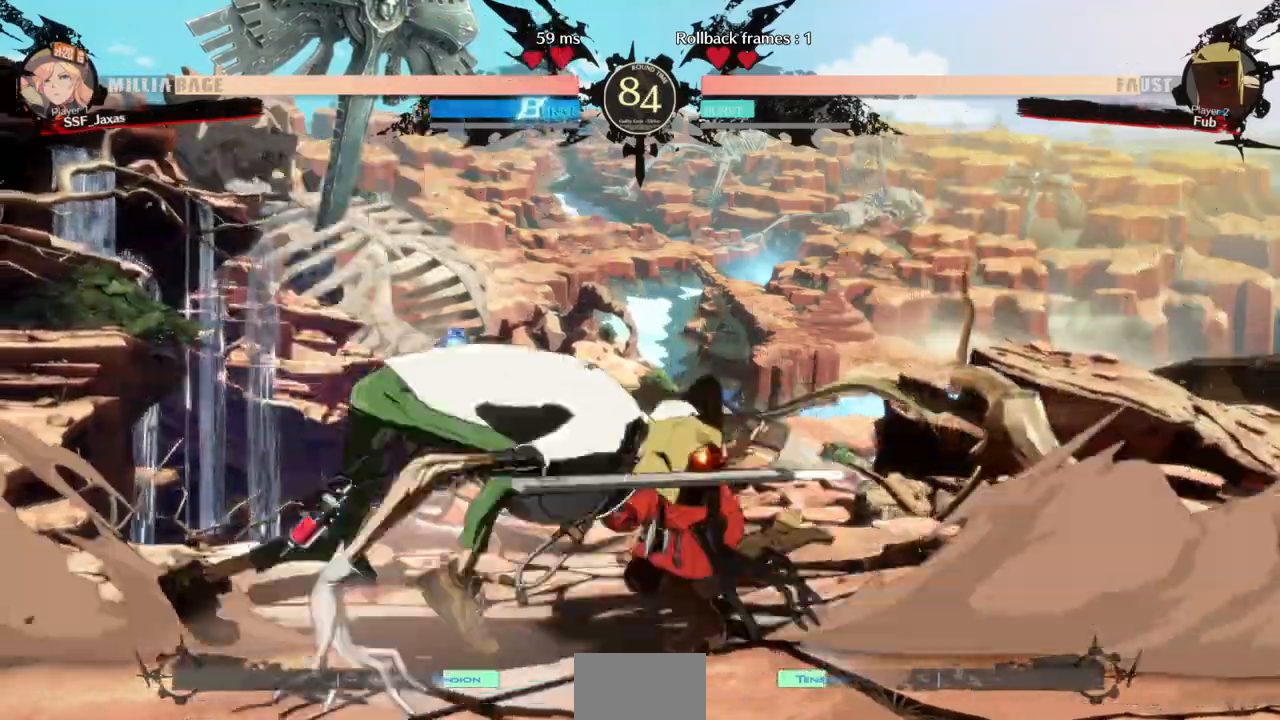
Gameplay with a controller (arcade stick); each line is a JSON object with the inputs held at the frame after it (dt_ms = milliseconds from this image to that frame). "events" lists button and stick changes between this image and that frame as [ms after this image, input, new state], when the widget could be followed in between. Not read: L3 R3 SELECT START.
{"dt_ms": 500, "buttons": [], "events": [[33, "L1", "up"], [33, "SQUARE", "down"], [100, "SQUARE", "up"], [167, "R2", "down"], [367, "DPAD_DOWN", "up"], [367, "R2", "up"]]}
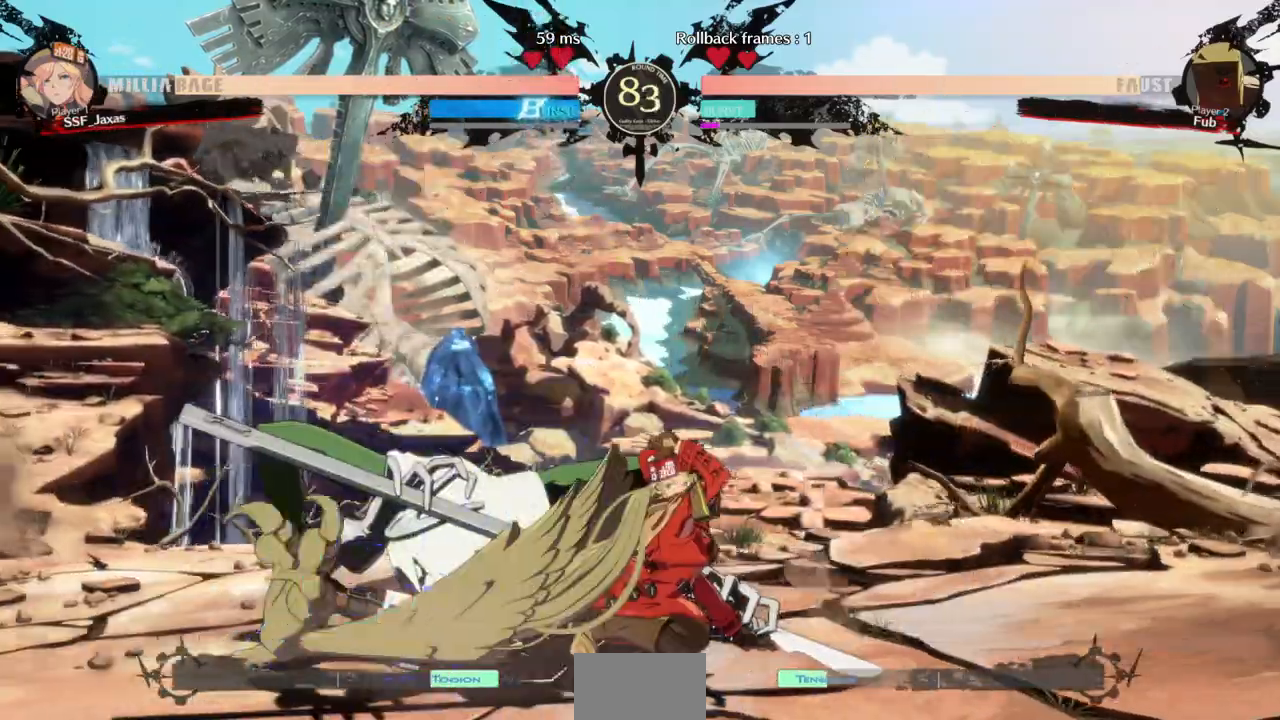
{"dt_ms": 500, "buttons": [], "events": [[267, "DPAD_DOWN", "down"], [333, "DPAD_RIGHT", "down"], [367, "DPAD_DOWN", "up"], [400, "TRIANGLE", "down"], [433, "DPAD_RIGHT", "up"], [433, "TRIANGLE", "up"]]}
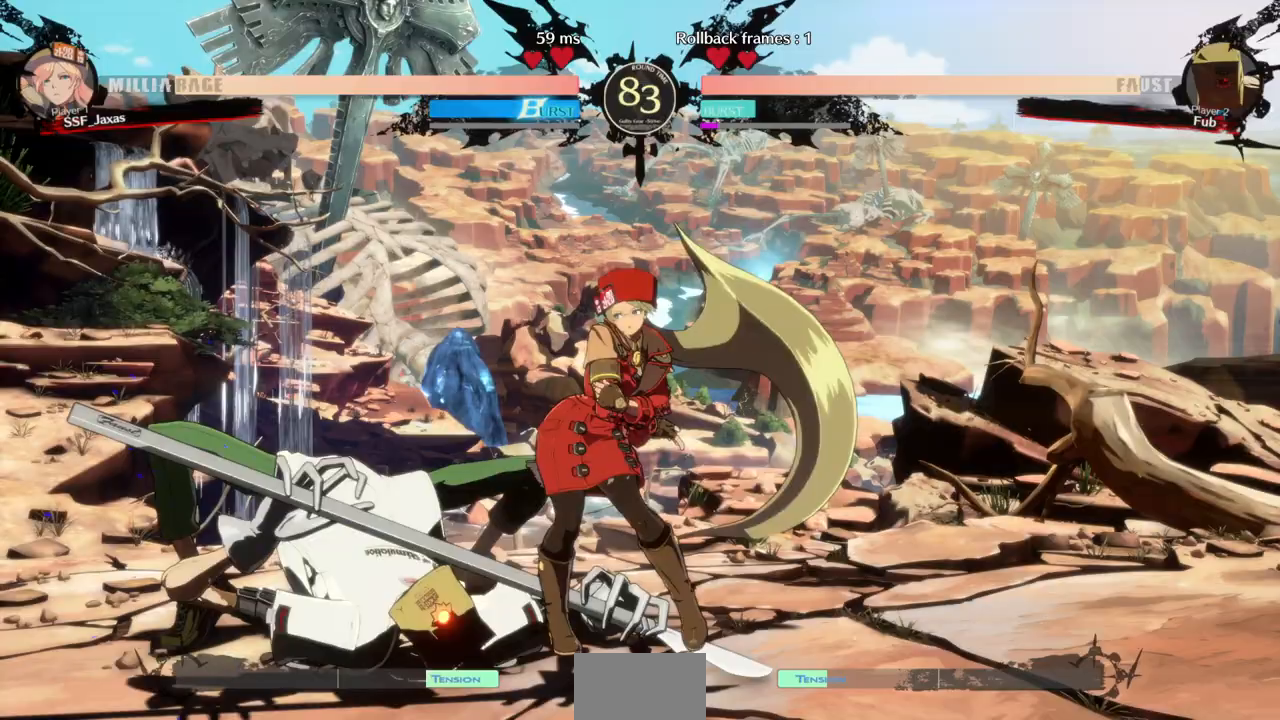
{"dt_ms": 1000, "buttons": ["TRIANGLE"]}
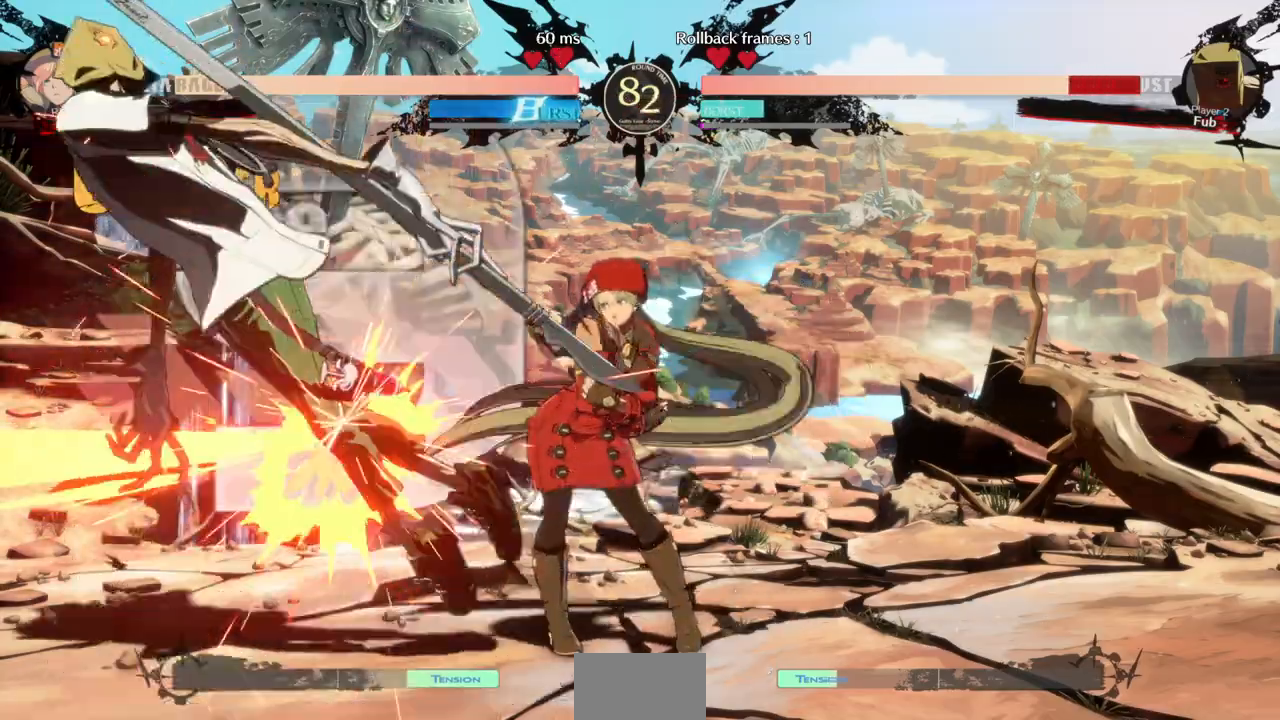
{"dt_ms": 500, "buttons": [], "events": [[67, "TRIANGLE", "up"], [133, "TRIANGLE", "down"], [233, "TRIANGLE", "up"], [400, "DPAD_LEFT", "down"], [467, "DPAD_LEFT", "up"]]}
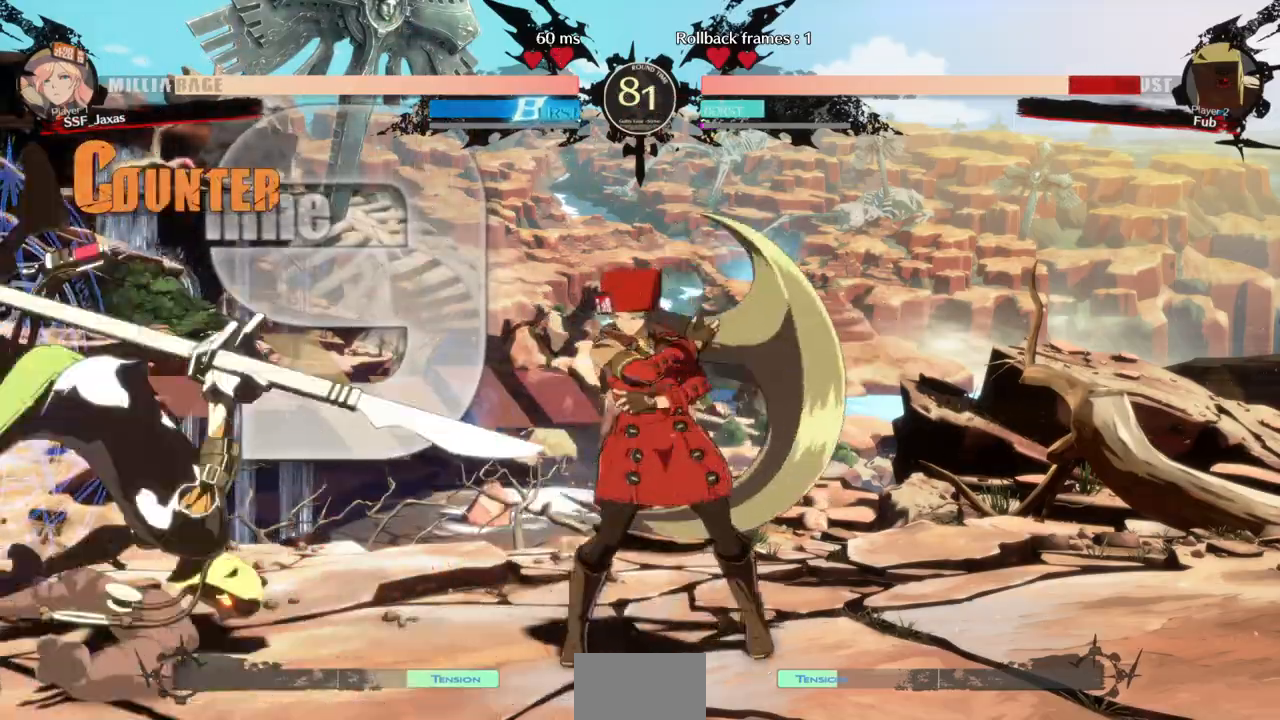
{"dt_ms": 500, "buttons": [], "events": [[33, "DPAD_LEFT", "down"], [267, "DPAD_LEFT", "up"], [300, "TRIANGLE", "down"], [467, "TRIANGLE", "up"]]}
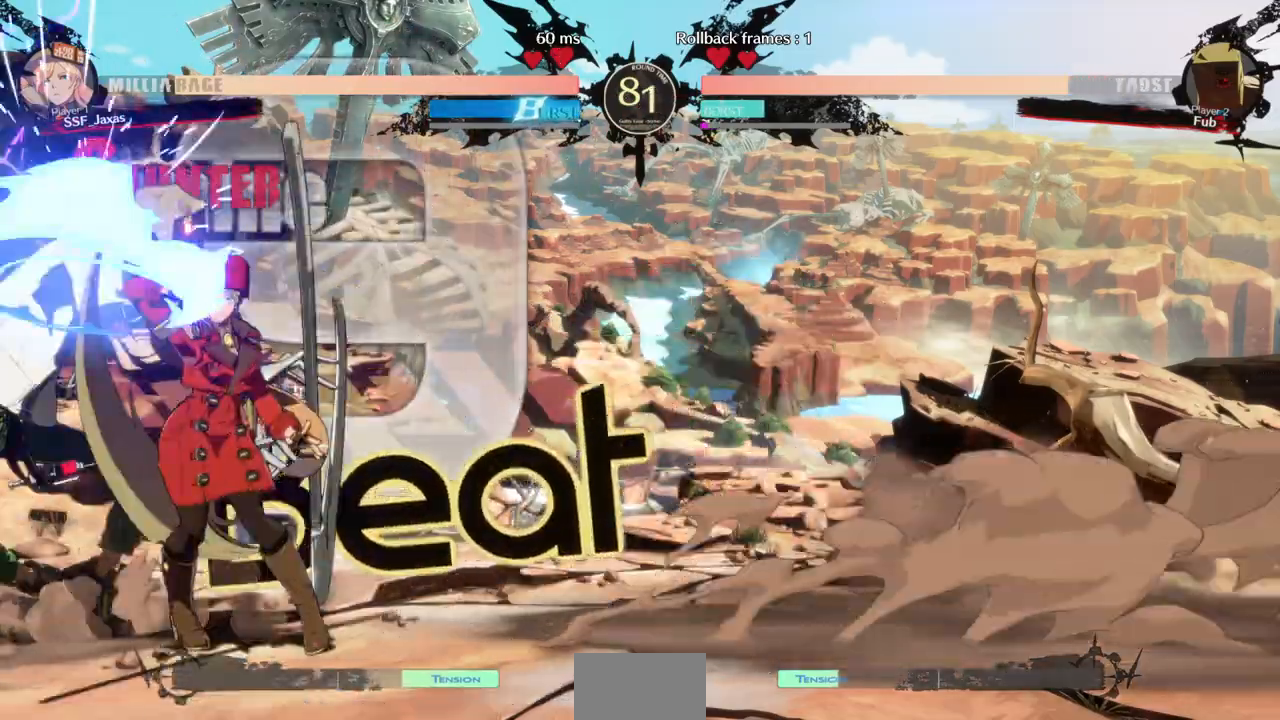
{"dt_ms": 500, "buttons": ["DPAD_DOWN"], "events": [[367, "DPAD_DOWN", "down"]]}
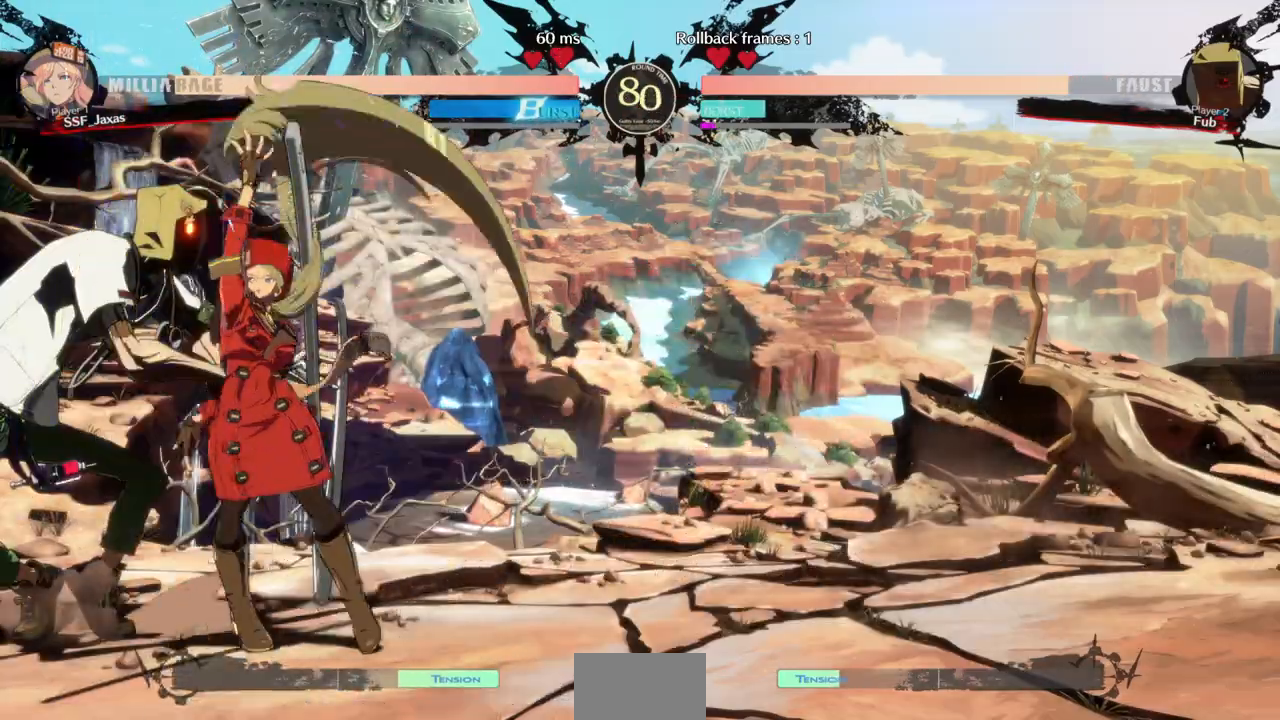
{"dt_ms": 500, "buttons": [], "events": [[67, "TRIANGLE", "down"], [167, "DPAD_DOWN", "up"], [233, "TRIANGLE", "up"]]}
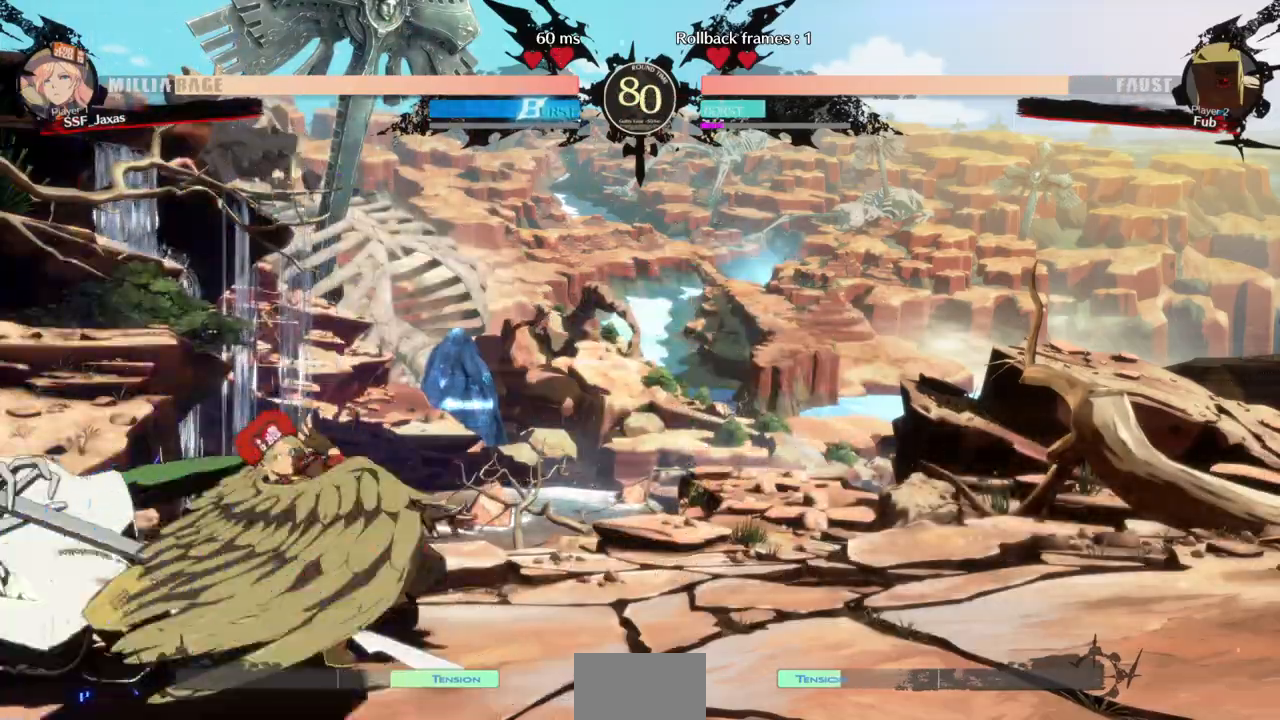
{"dt_ms": 500, "buttons": ["SQUARE", "DPAD_RIGHT"]}
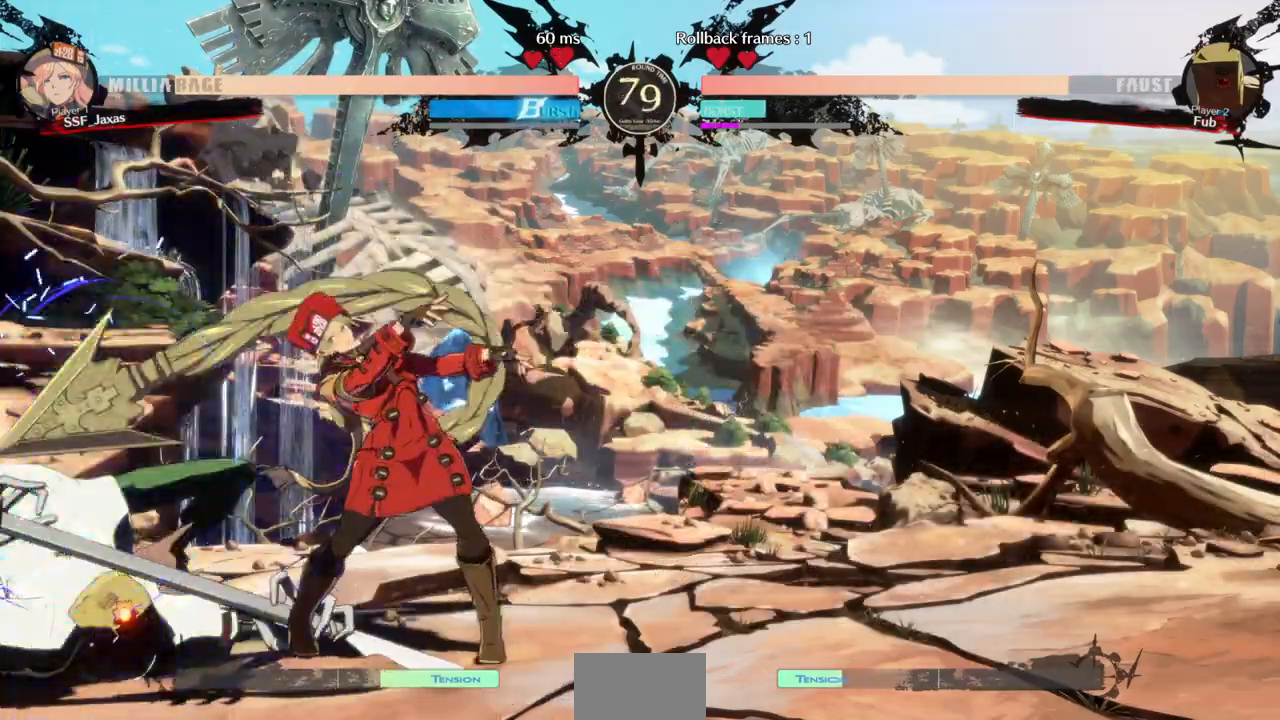
{"dt_ms": 500, "buttons": ["DPAD_LEFT"], "events": [[33, "DPAD_RIGHT", "up"], [100, "SQUARE", "up"], [167, "DPAD_LEFT", "down"]]}
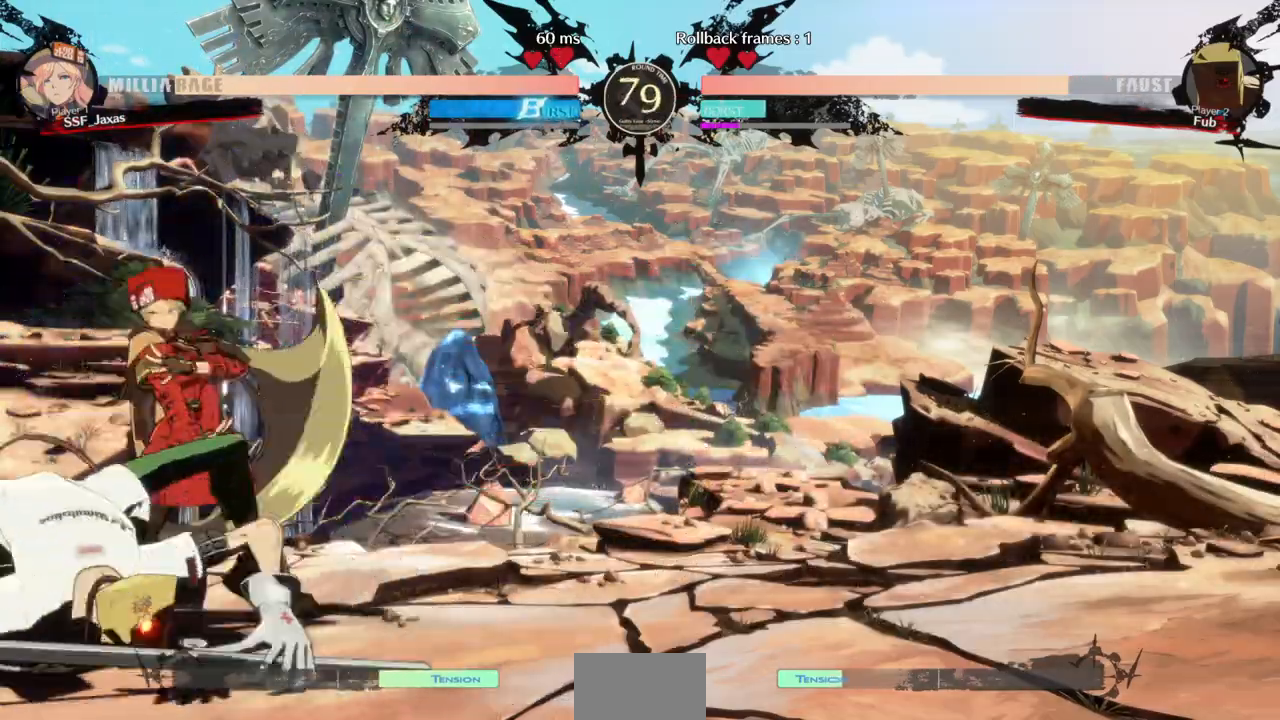
{"dt_ms": 500, "buttons": [], "events": [[33, "R2", "down"], [167, "R2", "up"], [400, "DPAD_LEFT", "up"]]}